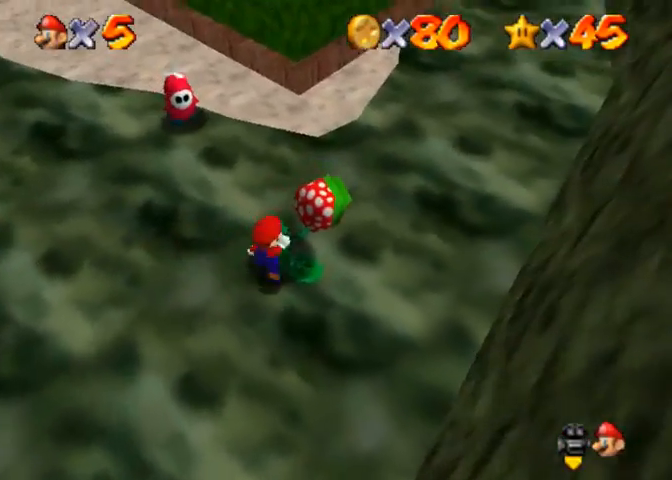
Gameplay with a controller (PlayStation layout); each line is a JSON object with the inputs held at the frame after it. "events" lists button and stick changes between this image and that frame as [ms after this image, input, new state], when the widget could be followed in between.
{"buttons": [], "left_stick": "down", "right_stick": "center", "events": [[100, "left_stick", "down"], [267, "CROSS", "up"]]}
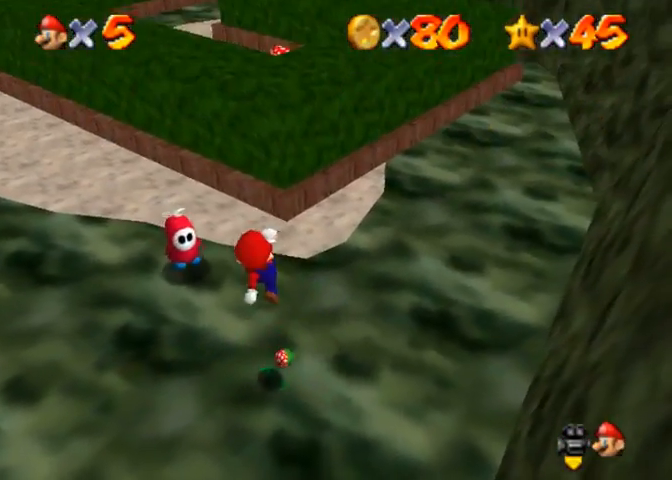
{"buttons": [], "left_stick": "center", "right_stick": "center", "events": [[100, "R1", "down"], [367, "left_stick", "center"], [400, "R1", "up"]]}
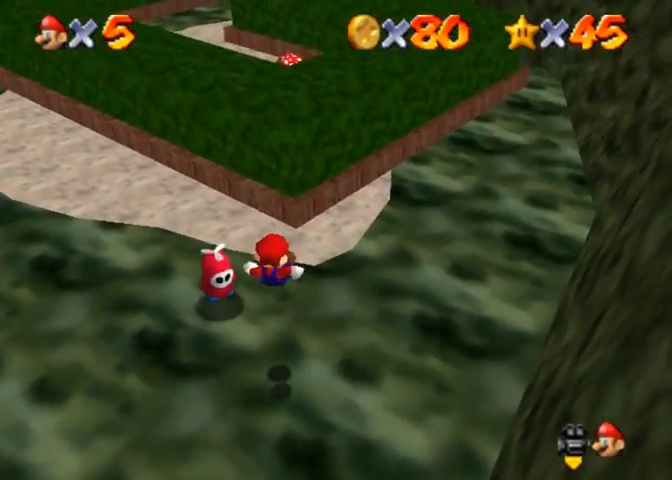
{"buttons": [], "left_stick": "center", "right_stick": "center", "events": []}
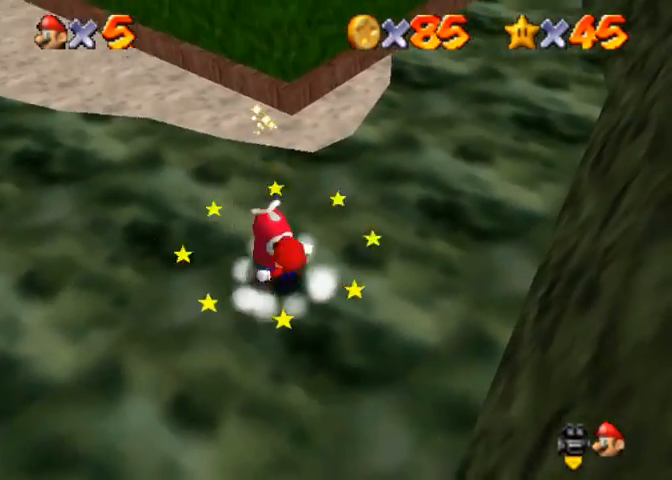
{"buttons": [], "left_stick": "center", "right_stick": "center", "events": [[33, "CROSS", "down"], [67, "SQUARE", "down"], [200, "SQUARE", "up"], [267, "CROSS", "up"]]}
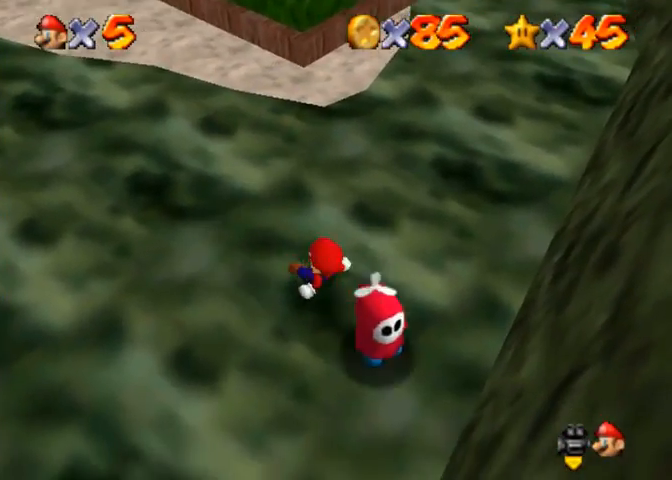
{"buttons": [], "left_stick": "left", "right_stick": "center", "events": [[67, "left_stick", "up-left"], [167, "right_stick", "right"], [233, "left_stick", "left"], [267, "right_stick", "center"]]}
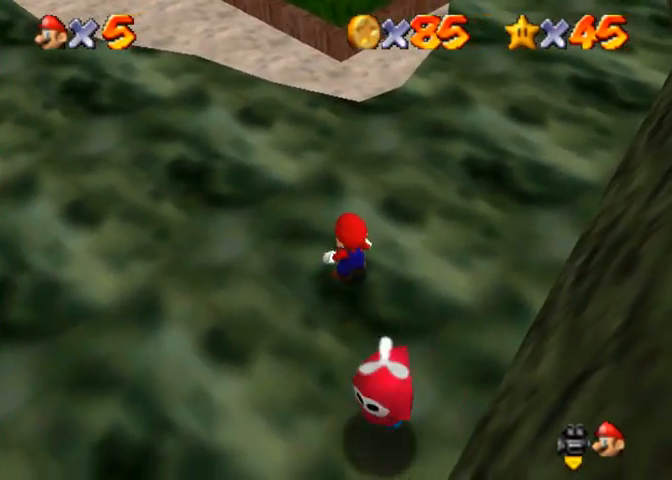
{"buttons": [], "left_stick": "down-left", "right_stick": "center", "events": [[100, "CROSS", "down"], [100, "SQUARE", "down"], [100, "left_stick", "down-left"], [233, "SQUARE", "up"], [267, "CROSS", "up"], [400, "right_stick", "right"], [467, "right_stick", "center"]]}
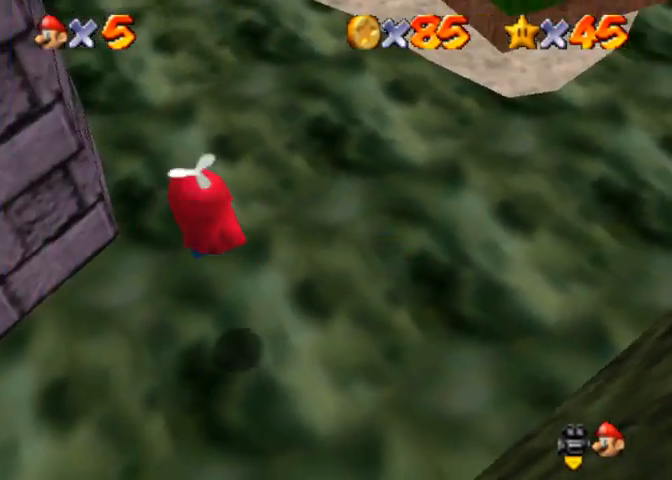
{"buttons": [], "left_stick": "left", "right_stick": "center", "events": [[67, "right_stick", "right"], [200, "left_stick", "left"], [200, "right_stick", "center"], [367, "CROSS", "down"], [500, "CROSS", "up"]]}
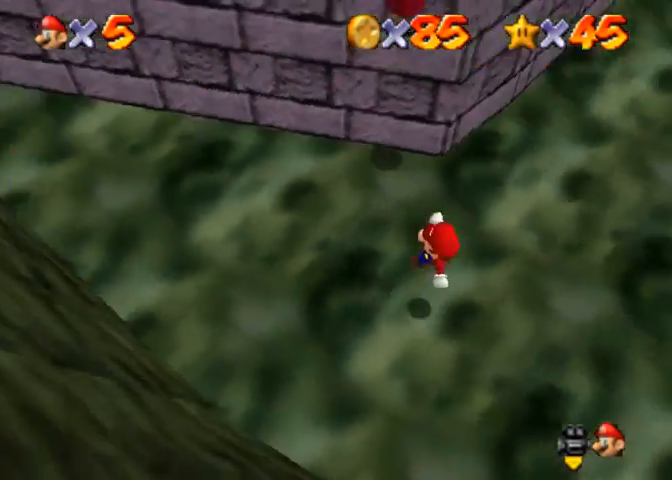
{"buttons": ["CROSS"], "left_stick": "up-left", "right_stick": "center", "events": [[67, "right_stick", "down-left"], [233, "right_stick", "center"], [300, "SQUARE", "down"], [333, "SQUARE", "up"], [400, "left_stick", "up-left"], [433, "SQUARE", "down"], [467, "CROSS", "down"], [500, "SQUARE", "up"]]}
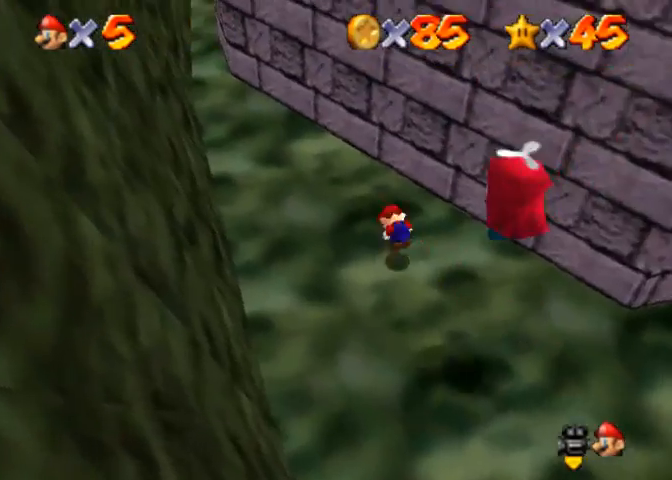
{"buttons": [], "left_stick": "up-left", "right_stick": "down-left", "events": [[33, "CROSS", "up"], [67, "right_stick", "down-left"]]}
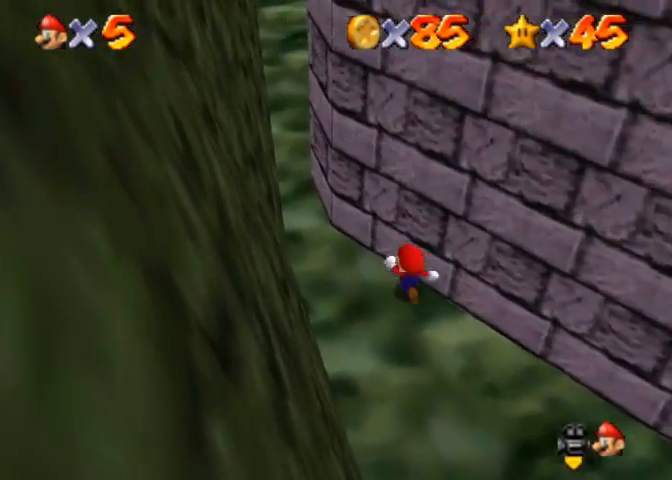
{"buttons": ["CROSS"], "left_stick": "up", "right_stick": "center", "events": [[133, "right_stick", "center"], [233, "right_stick", "down-left"], [300, "left_stick", "up"], [433, "CROSS", "down"], [433, "right_stick", "center"]]}
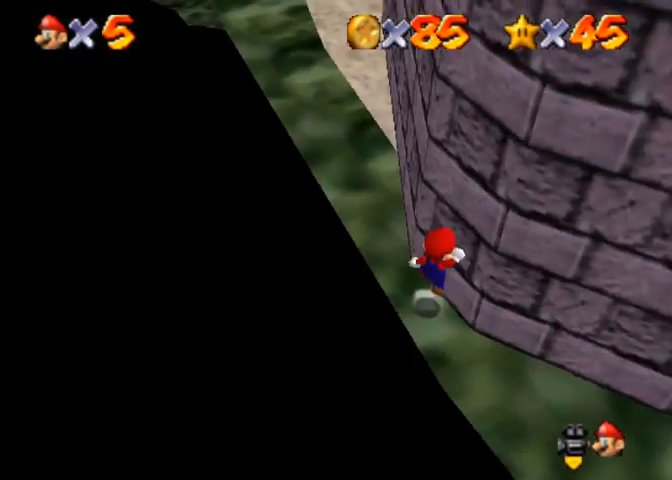
{"buttons": ["CROSS"], "left_stick": "up-left", "right_stick": "center", "events": [[33, "CROSS", "up"], [100, "right_stick", "down-left"], [267, "left_stick", "up-left"], [467, "right_stick", "center"], [500, "CROSS", "down"]]}
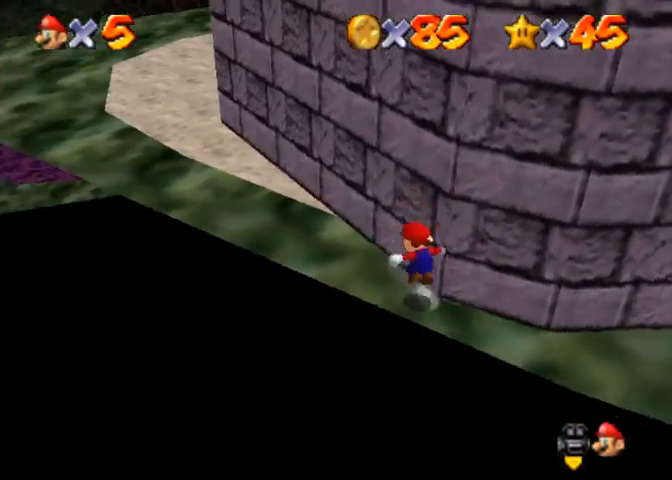
{"buttons": [], "left_stick": "up-left", "right_stick": "down-left", "events": [[133, "CROSS", "up"], [433, "right_stick", "down-left"]]}
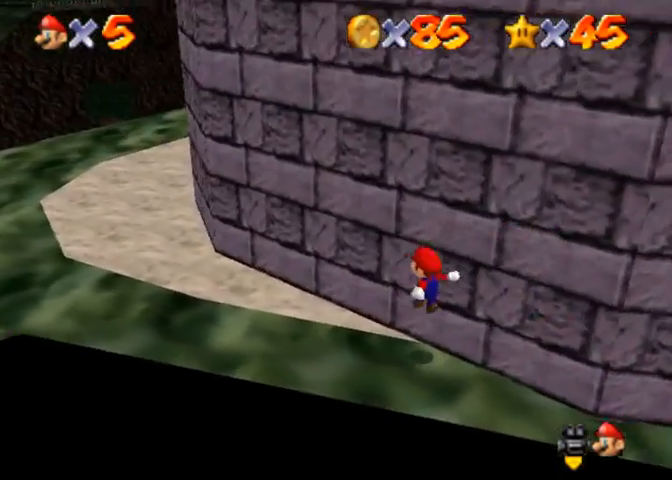
{"buttons": [], "left_stick": "left", "right_stick": "down-left", "events": [[133, "right_stick", "center"], [233, "CROSS", "down"], [300, "CROSS", "up"], [333, "right_stick", "down-left"], [467, "left_stick", "left"]]}
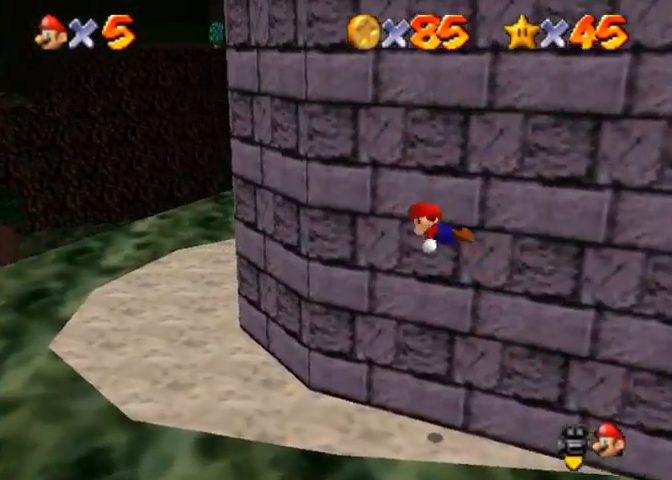
{"buttons": [], "left_stick": "down-left", "right_stick": "down-left", "events": [[167, "right_stick", "center"], [233, "left_stick", "down-left"], [233, "right_stick", "down-left"]]}
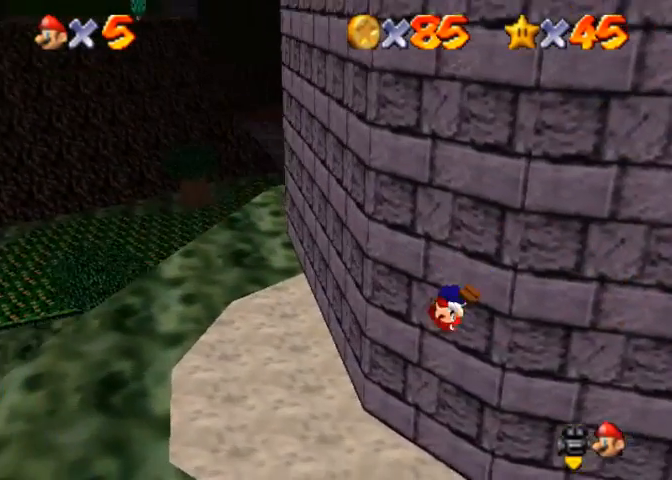
{"buttons": [], "left_stick": "down-left", "right_stick": "down-left", "events": []}
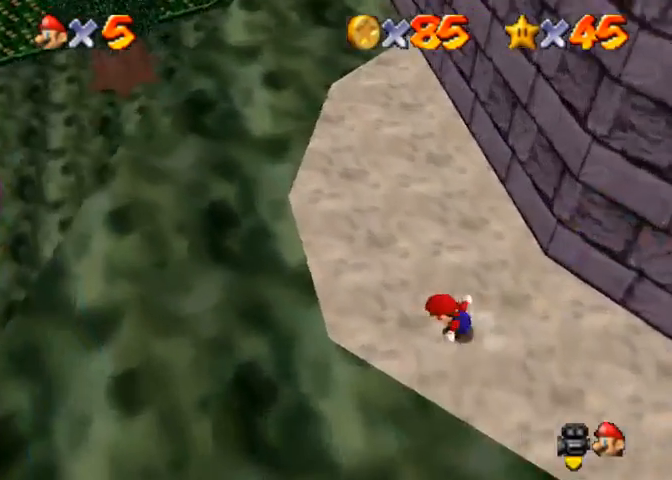
{"buttons": [], "left_stick": "down-left", "right_stick": "down-left", "events": [[300, "right_stick", "center"], [367, "right_stick", "down-left"]]}
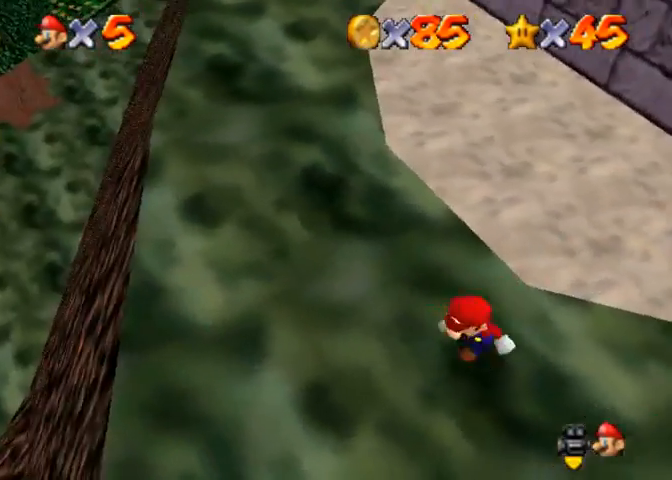
{"buttons": [], "left_stick": "center", "right_stick": "down-left", "events": [[167, "left_stick", "down"], [233, "right_stick", "center"], [300, "right_stick", "down-left"], [467, "left_stick", "center"]]}
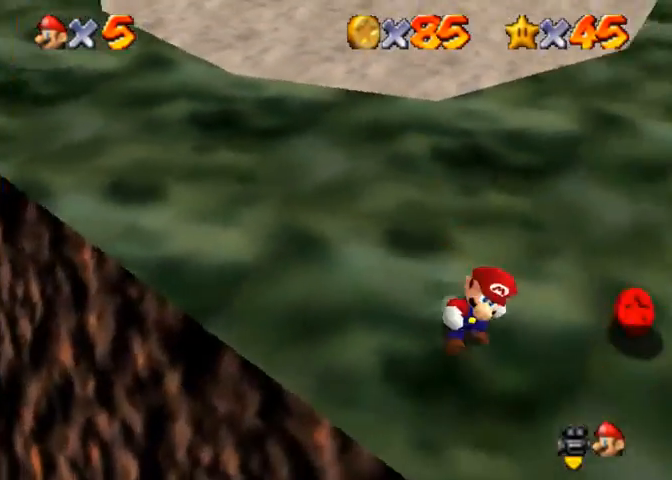
{"buttons": [], "left_stick": "up", "right_stick": "center", "events": [[233, "left_stick", "up-right"], [233, "right_stick", "center"], [500, "left_stick", "up"]]}
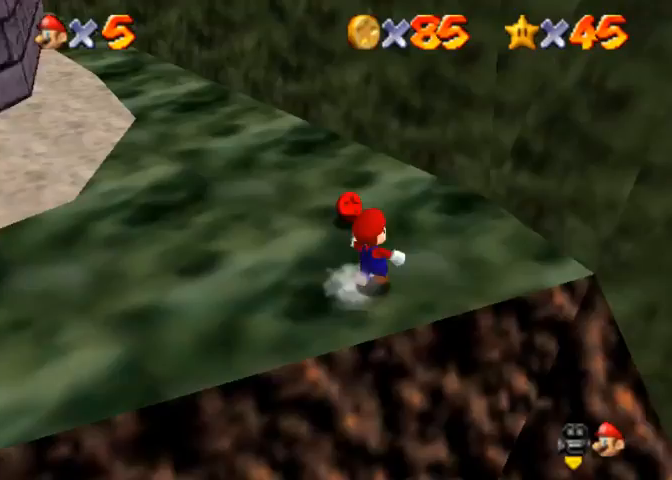
{"buttons": ["CROSS", "R1"], "left_stick": "left", "right_stick": "center", "events": [[167, "right_stick", "down-right"], [200, "left_stick", "up-left"], [333, "left_stick", "left"], [333, "right_stick", "center"], [500, "CROSS", "down"], [500, "R1", "down"]]}
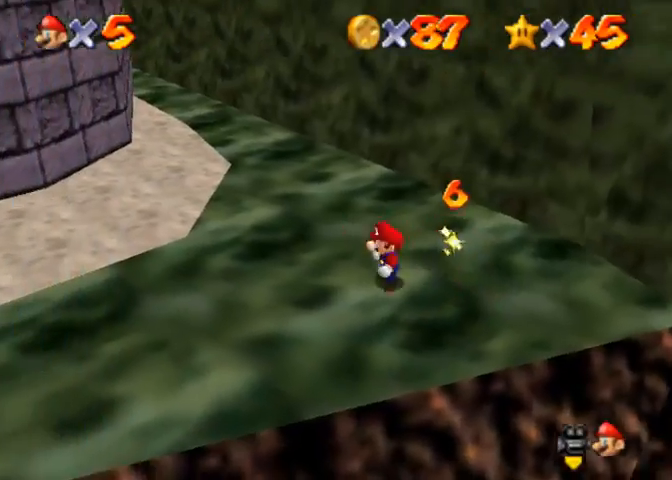
{"buttons": [], "left_stick": "left", "right_stick": "right", "events": [[133, "CROSS", "up"], [133, "left_stick", "down-left"], [167, "R1", "up"], [300, "right_stick", "down-right"], [467, "right_stick", "right"], [500, "left_stick", "left"]]}
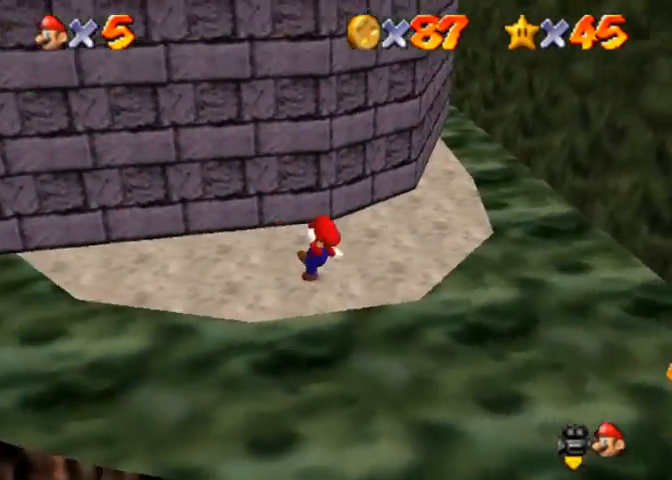
{"buttons": [], "left_stick": "up-left", "right_stick": "center", "events": [[133, "right_stick", "center"], [333, "left_stick", "up-left"]]}
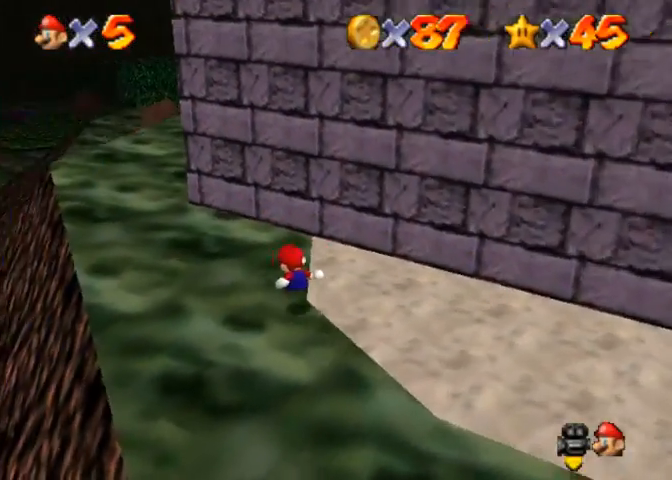
{"buttons": ["CROSS"], "left_stick": "up-left", "right_stick": "center", "events": [[33, "R1", "down"], [100, "left_stick", "up"], [133, "CROSS", "down"], [233, "CROSS", "up"], [267, "right_stick", "down"], [333, "R1", "up"], [433, "left_stick", "up-left"], [500, "CROSS", "down"], [500, "right_stick", "center"]]}
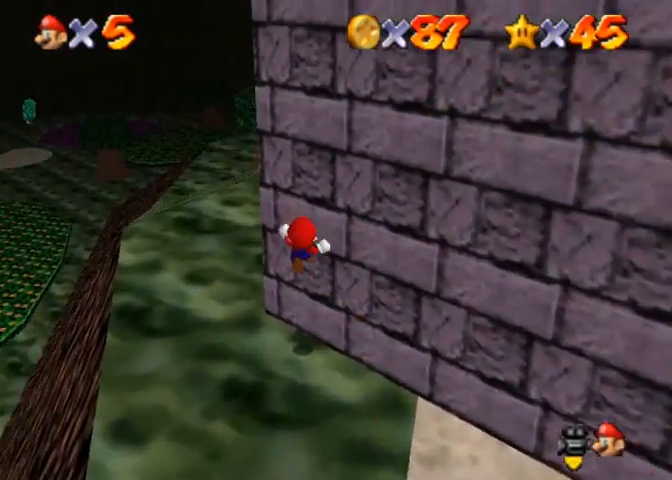
{"buttons": [], "left_stick": "up", "right_stick": "down-left", "events": [[133, "CROSS", "up"], [133, "left_stick", "up"], [200, "right_stick", "down-left"]]}
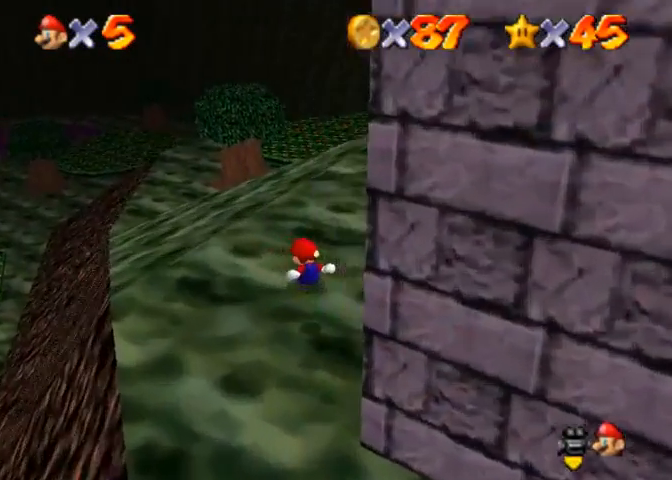
{"buttons": ["SQUARE"], "left_stick": "up", "right_stick": "down-left", "events": [[500, "SQUARE", "down"]]}
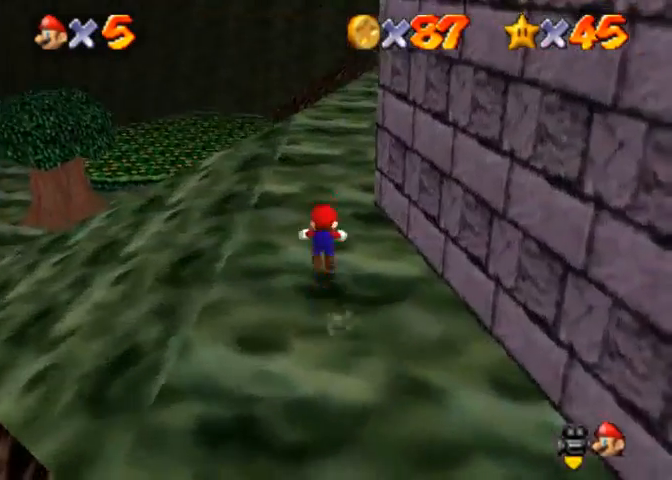
{"buttons": [], "left_stick": "up", "right_stick": "down-left", "events": [[67, "SQUARE", "up"], [333, "SQUARE", "down"], [333, "right_stick", "center"], [400, "CROSS", "down"], [400, "SQUARE", "up"], [433, "CROSS", "up"], [500, "right_stick", "down-left"]]}
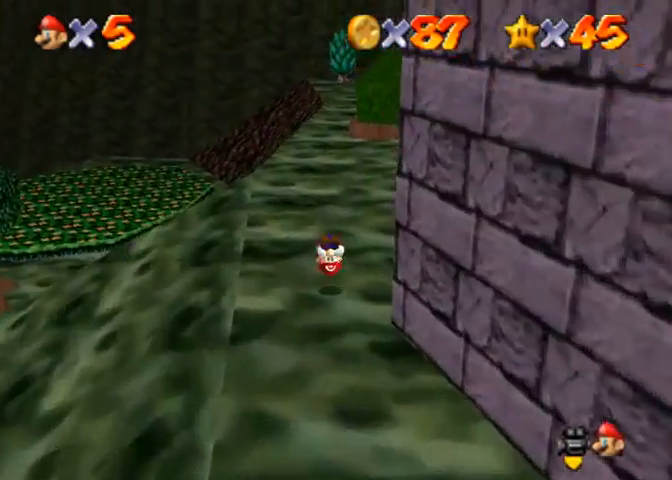
{"buttons": [], "left_stick": "up", "right_stick": "down-left", "events": []}
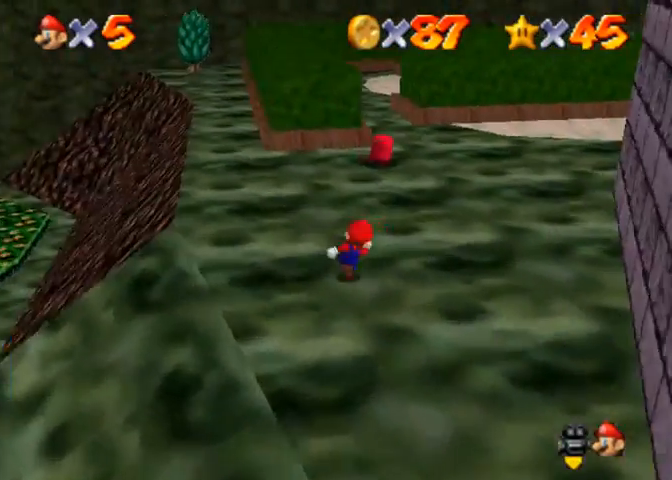
{"buttons": [], "left_stick": "up-right", "right_stick": "center", "events": [[100, "SQUARE", "down"], [200, "SQUARE", "up"], [400, "right_stick", "center"], [467, "SQUARE", "down"], [500, "SQUARE", "up"], [500, "left_stick", "up-right"]]}
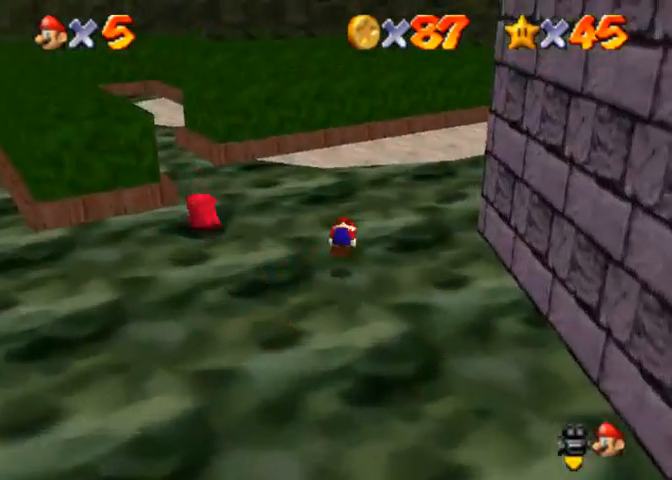
{"buttons": [], "left_stick": "up-right", "right_stick": "center", "events": [[67, "right_stick", "down-left"], [233, "right_stick", "center"], [400, "right_stick", "up"], [500, "right_stick", "center"]]}
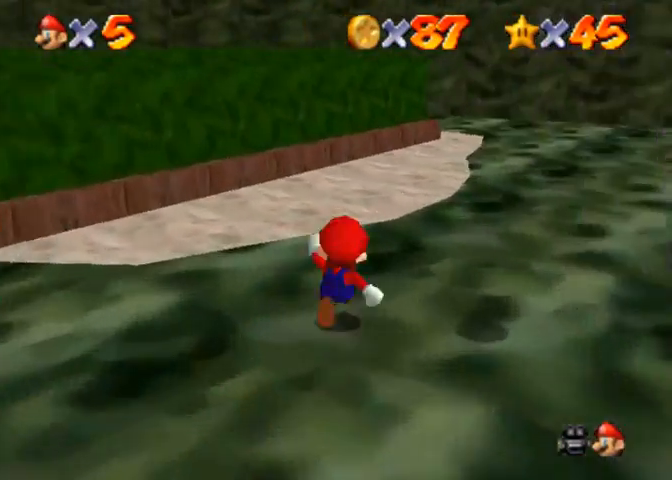
{"buttons": [], "left_stick": "up-right", "right_stick": "center", "events": []}
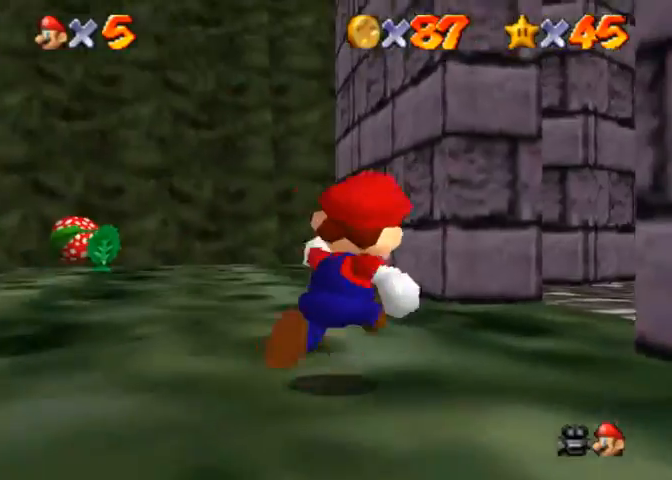
{"buttons": [], "left_stick": "up-right", "right_stick": "center", "events": [[167, "CROSS", "down"], [167, "SQUARE", "down"], [333, "CROSS", "up"], [333, "SQUARE", "up"]]}